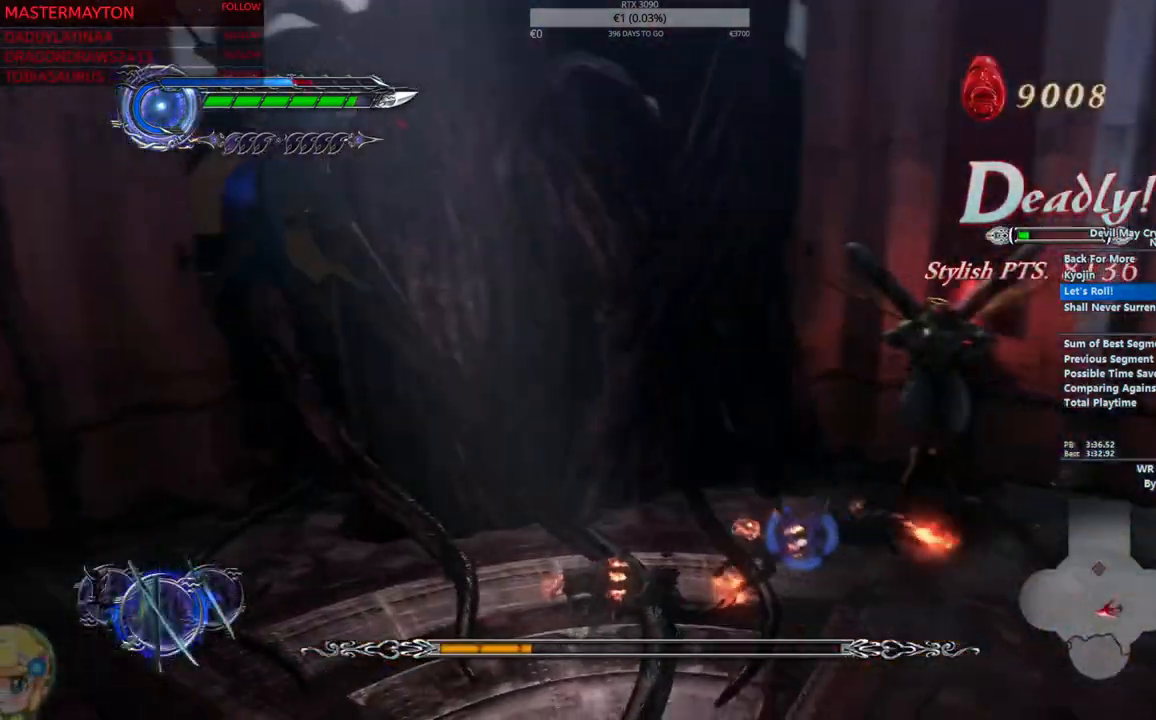
Gameplay with a controller (PlayStation layout); each line is a JSON object with the inputs held at the frame after it. "button_events" lists button changes between this image and that frame as [ms after this image, input, new state], when the widget could be followed in between (sticks are given only as held states). Not read: DPAD_DOWN L3 R3 START.
{"buttons": ["CROSS", "R1"], "left_stick": "up", "right_stick": "center", "button_events": [[200, "TRIANGLE", "up"], [267, "TRIANGLE", "down"], [383, "TRIANGLE", "up"], [433, "CROSS", "down"]]}
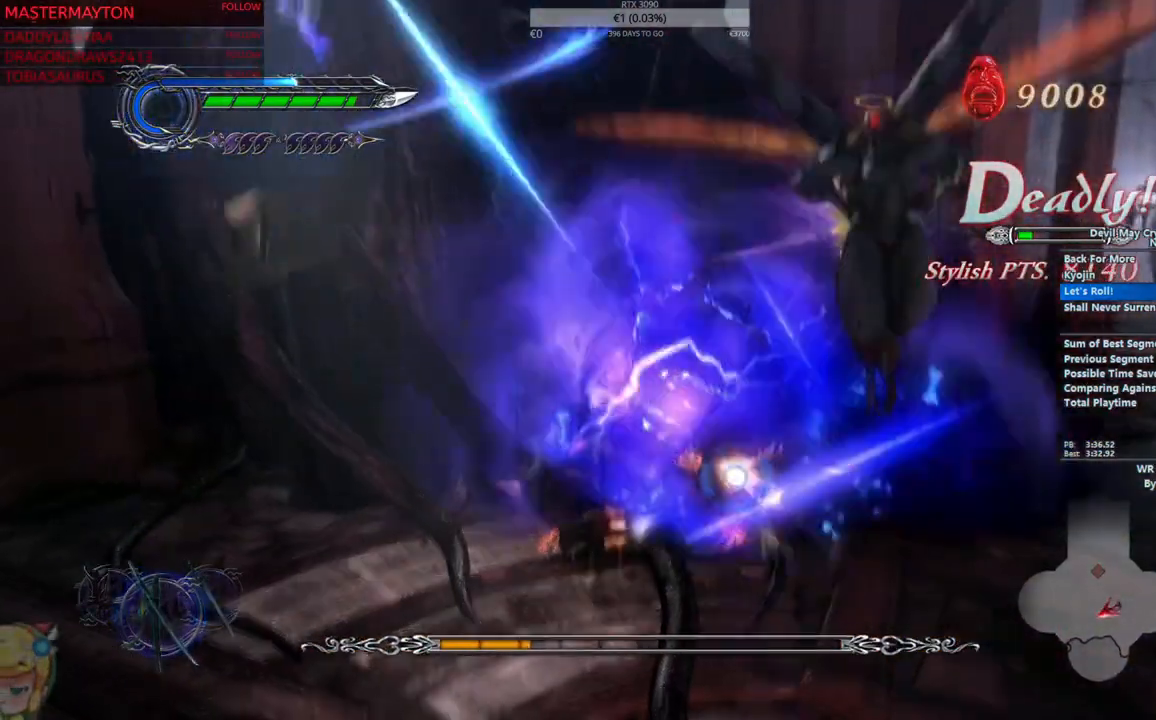
{"buttons": ["CIRCLE", "R1"], "left_stick": "center", "right_stick": "center", "button_events": [[367, "CROSS", "up"], [500, "CIRCLE", "down"]]}
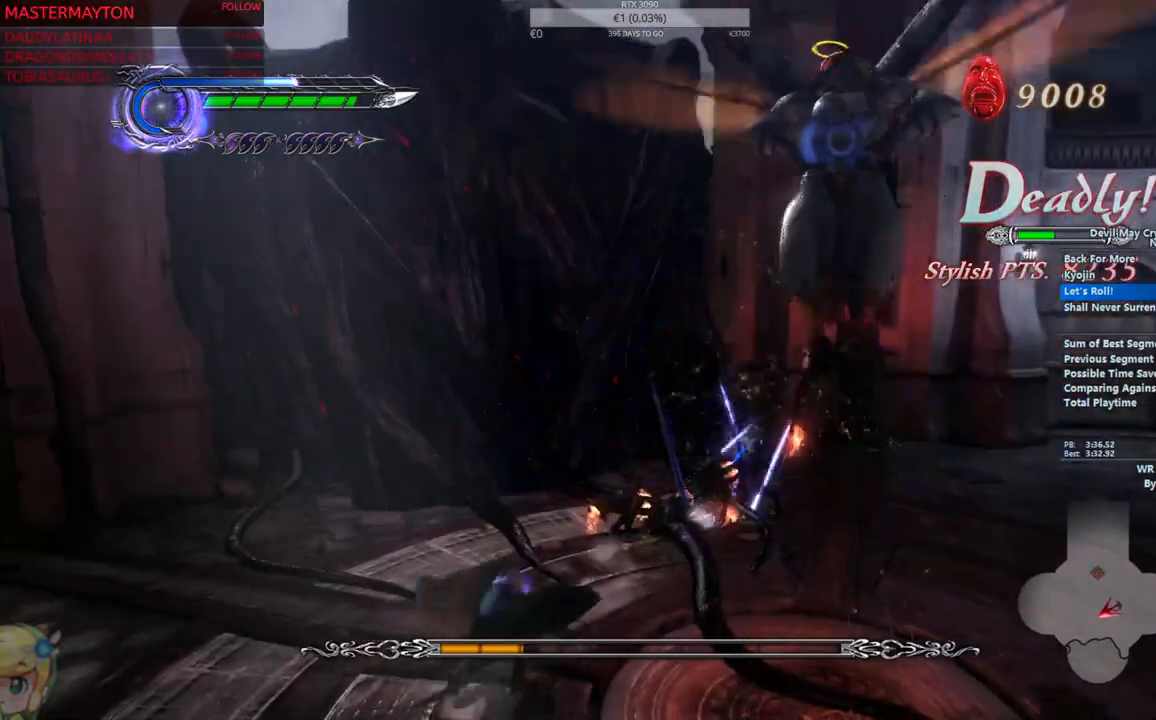
{"buttons": ["TRIANGLE", "R1"], "left_stick": "center", "right_stick": "center", "button_events": [[167, "CIRCLE", "up"], [250, "TRIANGLE", "down"]]}
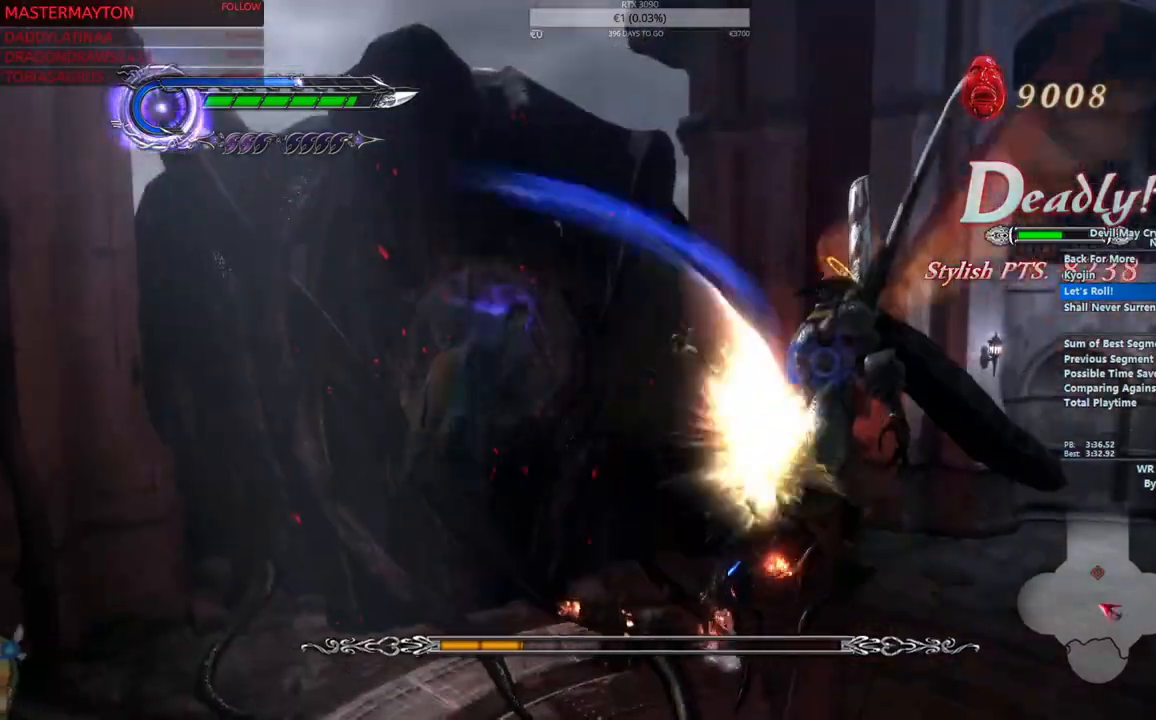
{"buttons": ["R1"], "left_stick": "center", "right_stick": "center", "button_events": [[267, "TRIANGLE", "up"], [317, "TRIANGLE", "down"], [433, "TRIANGLE", "up"]]}
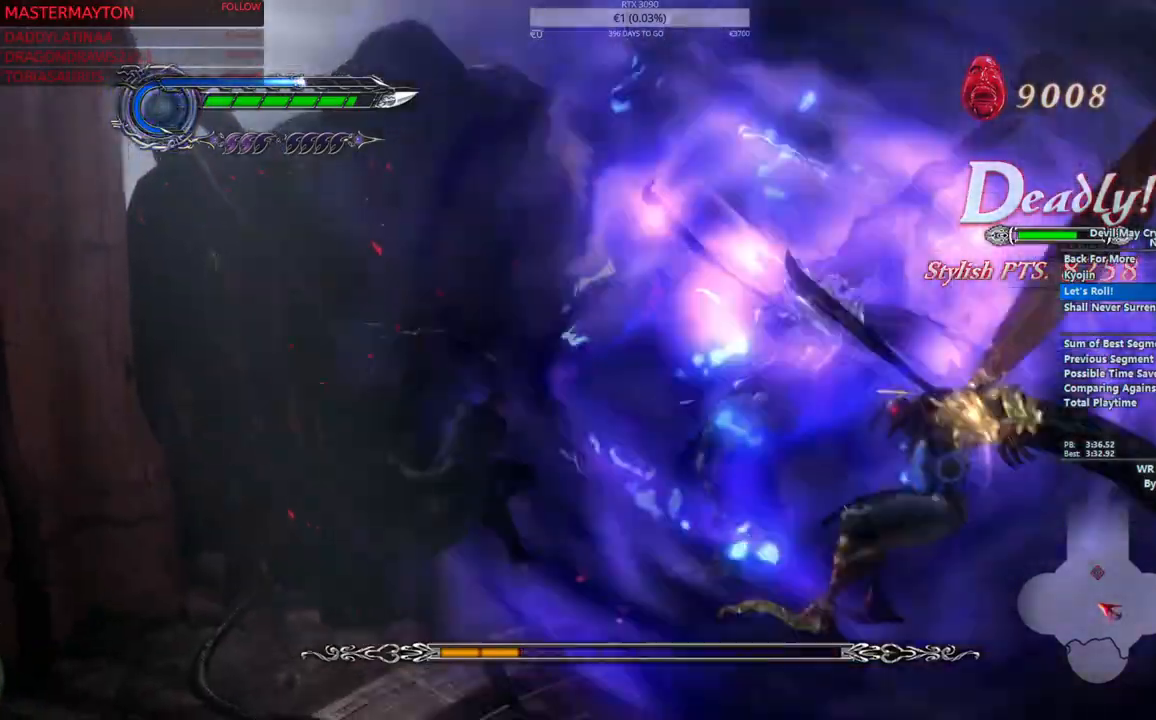
{"buttons": ["TRIANGLE", "R1"], "left_stick": "center", "right_stick": "center", "button_events": [[17, "SQUARE", "down"], [117, "SQUARE", "up"], [217, "TRIANGLE", "down"]]}
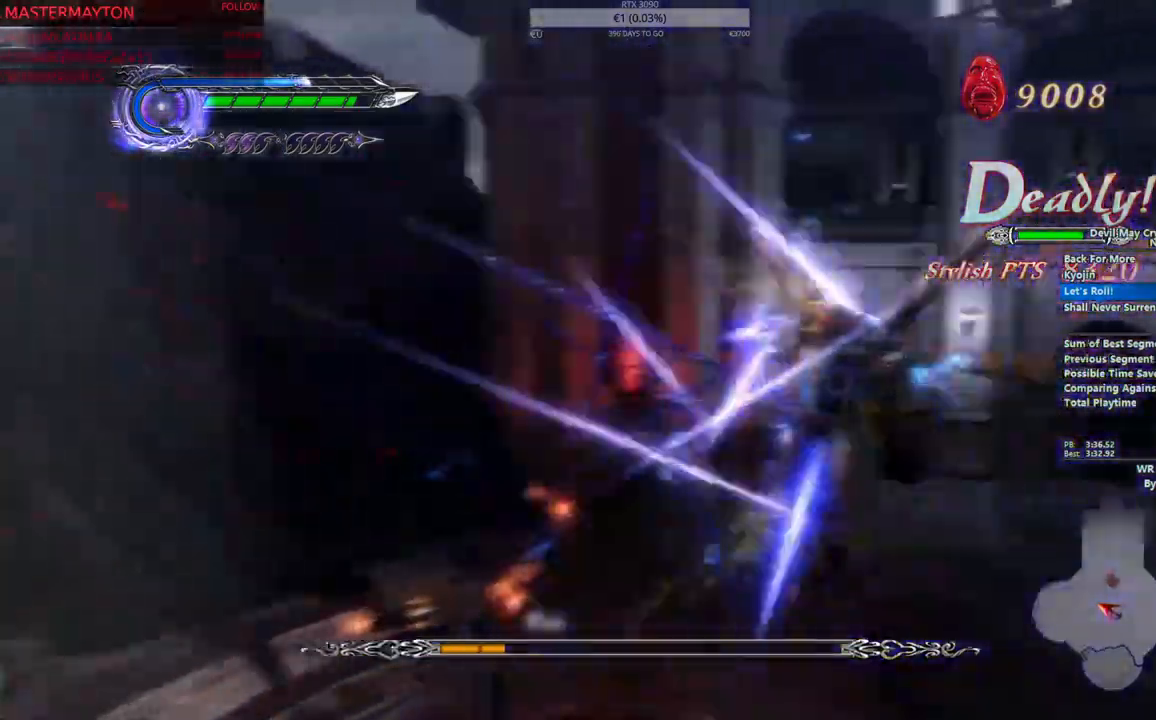
{"buttons": ["TRIANGLE", "R1"], "left_stick": "center", "right_stick": "center", "button_events": [[200, "TRIANGLE", "up"], [250, "TRIANGLE", "down"]]}
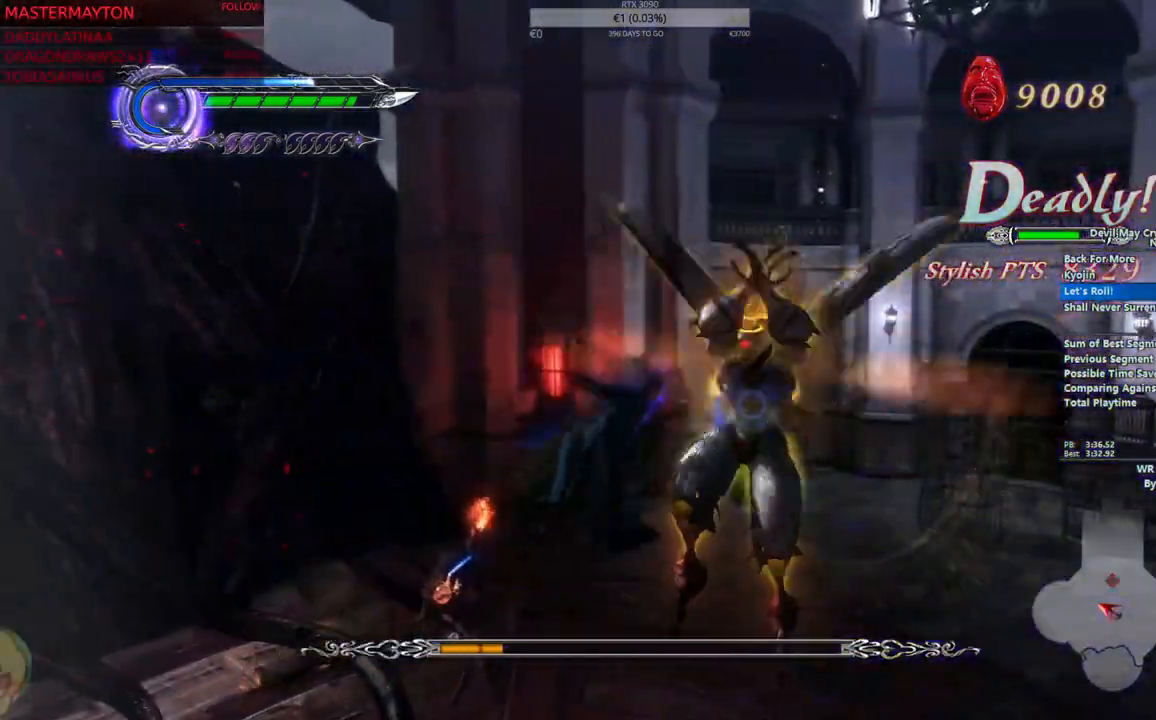
{"buttons": ["R1"], "left_stick": "center", "right_stick": "center", "button_events": [[233, "TRIANGLE", "up"], [300, "TRIANGLE", "down"], [417, "TRIANGLE", "up"]]}
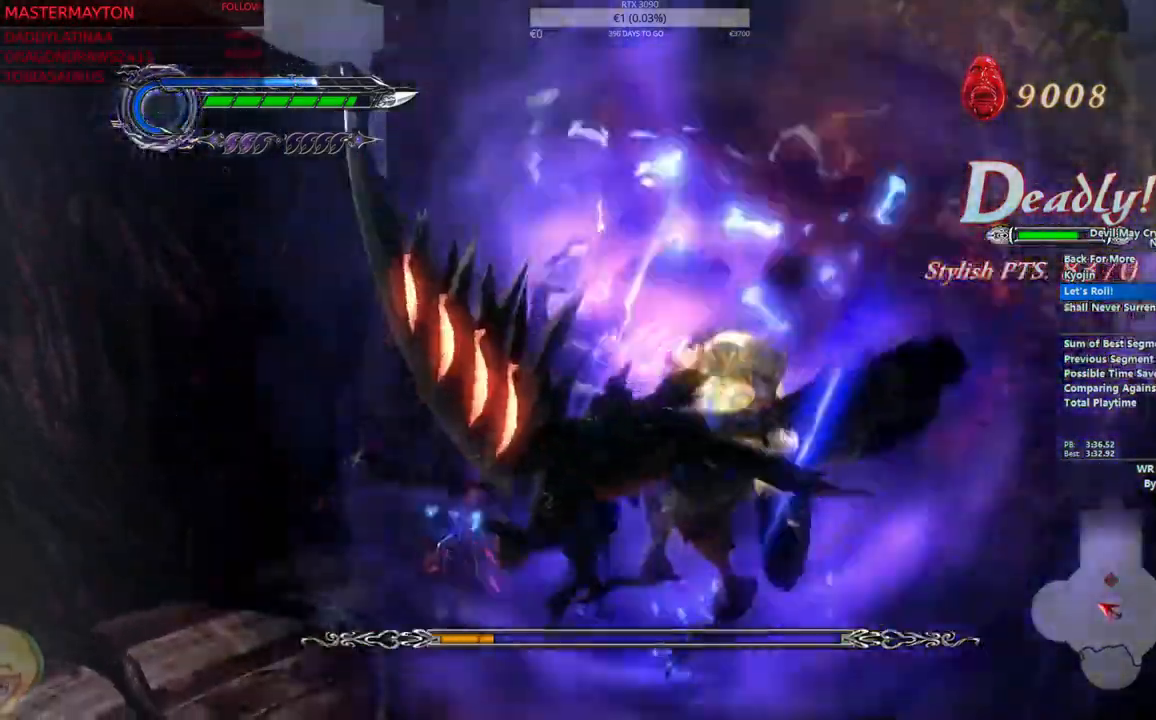
{"buttons": ["TRIANGLE", "R1"], "left_stick": "center", "right_stick": "center", "button_events": [[17, "SQUARE", "down"], [133, "SQUARE", "up"], [200, "TRIANGLE", "down"]]}
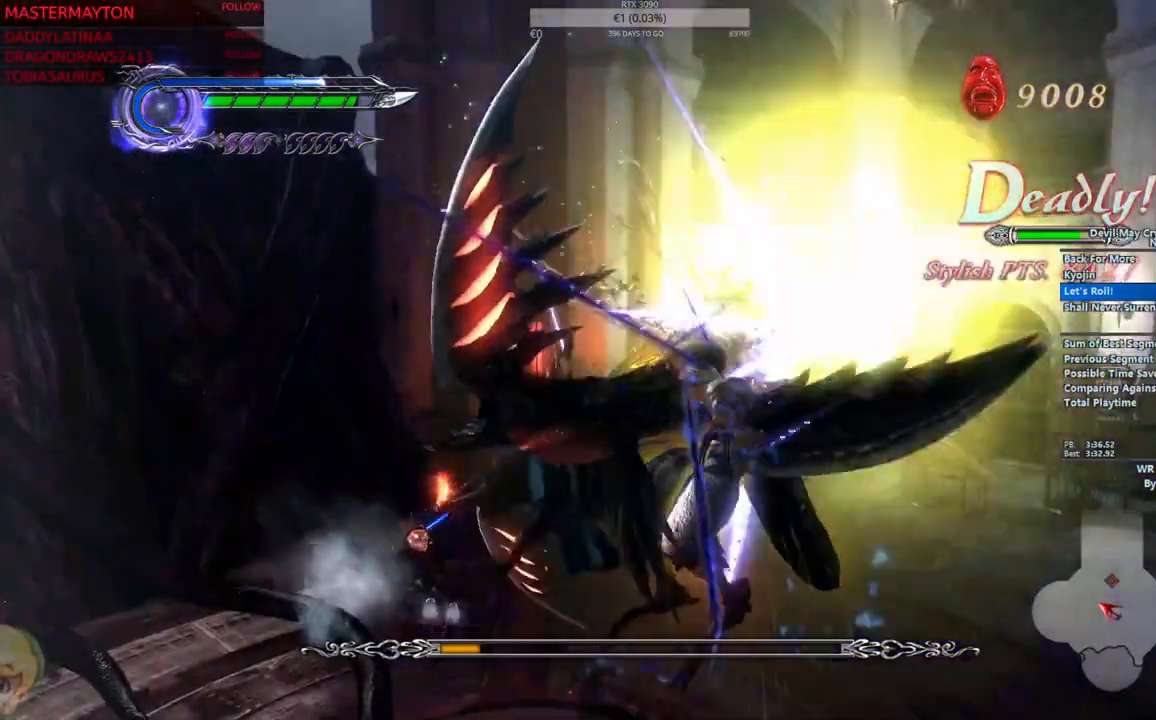
{"buttons": ["CROSS", "R1"], "left_stick": "up-right", "right_stick": "center", "button_events": [[383, "TRIANGLE", "up"], [417, "CROSS", "down"]]}
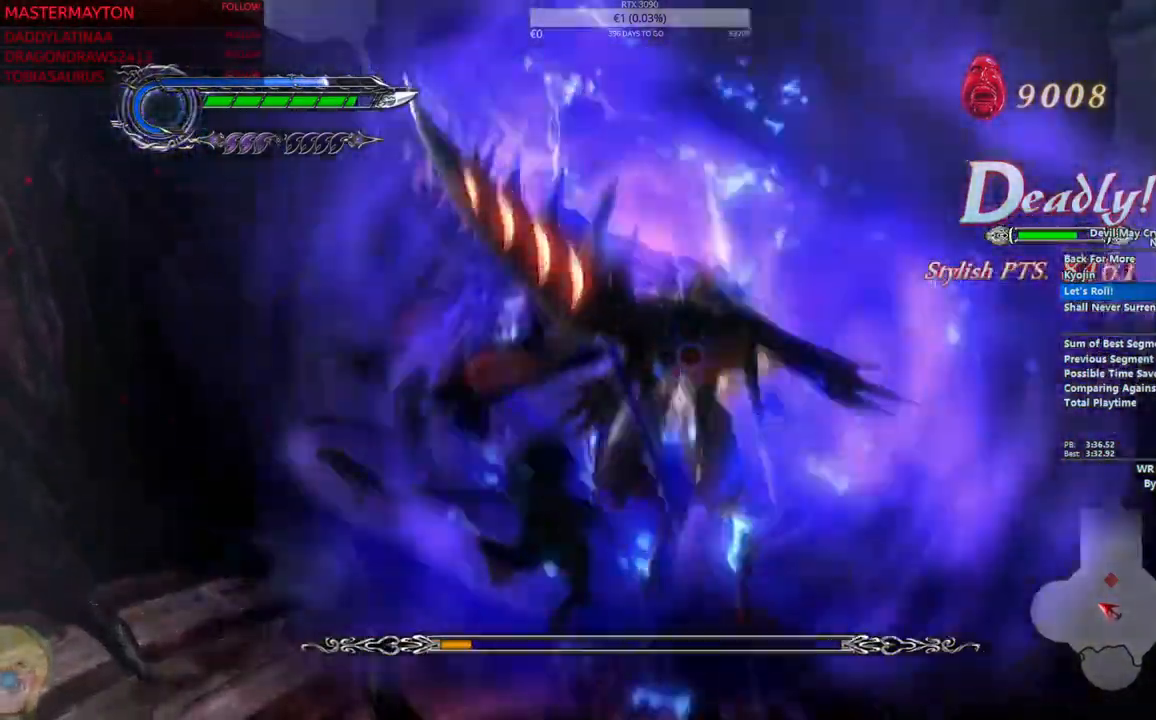
{"buttons": ["CIRCLE", "L1"], "left_stick": "left", "right_stick": "center", "button_events": [[333, "CROSS", "up"], [333, "R1", "up"], [433, "CIRCLE", "down"], [450, "L1", "down"]]}
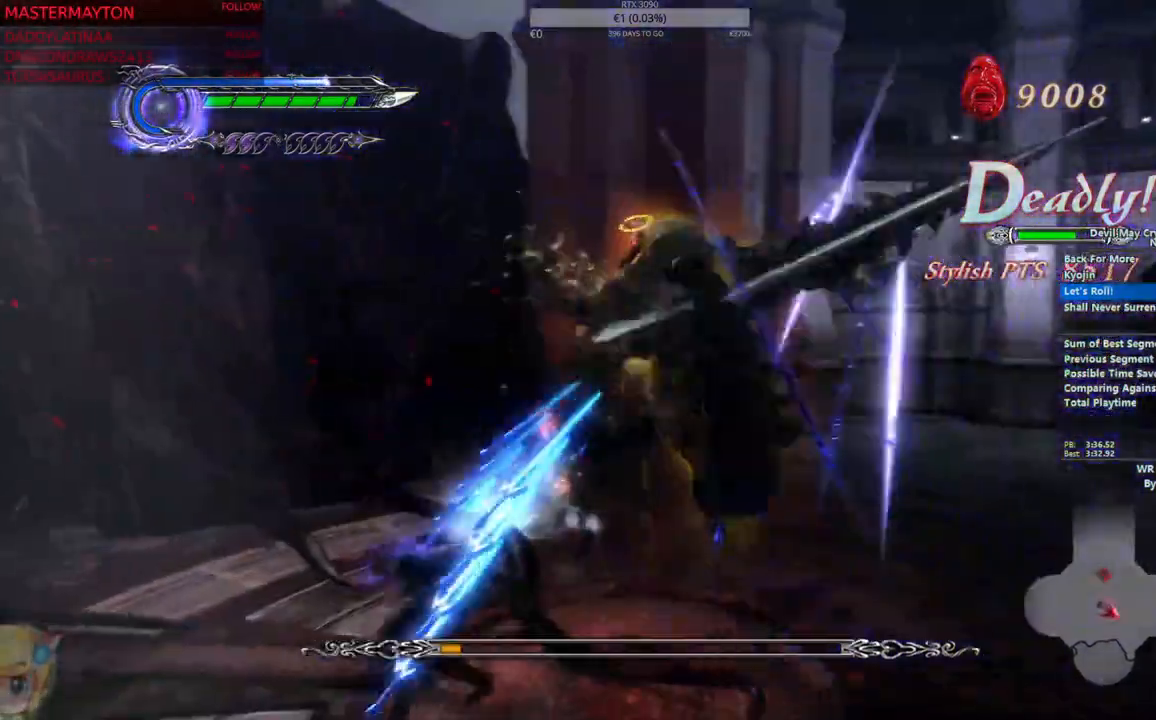
{"buttons": ["L1"], "left_stick": "left", "right_stick": "center", "button_events": [[133, "CIRCLE", "up"]]}